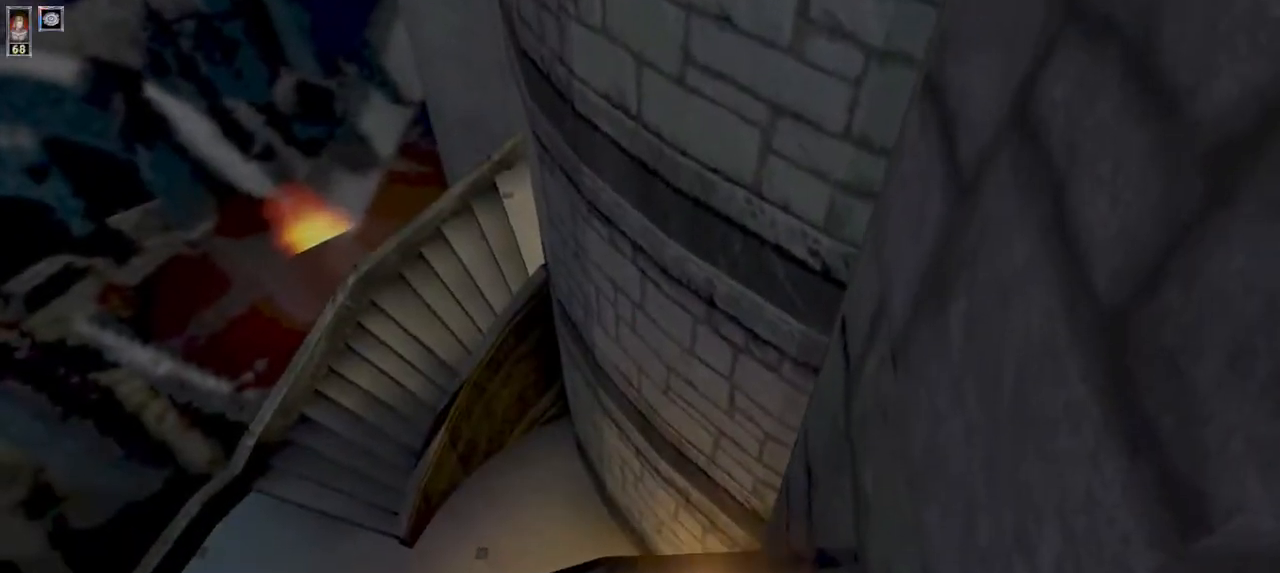
Gameplay with keyboard and mouse; each line is a JSON object with the keys and mouse buttons held at the frame after it. "events" lists presses ("down") and releases ("up") of "1", "2", "3", "4", "5", "6", "8", "a", "ctrl", "d", "e", "escape", "q", "r", "s", "space", "w", "mouse_left", "mouse_wheel" and "mouse_right" between this image and that frame as [ms after this image, input, new state], when the widget could be followed in between. "mouse_left", "mouse_wheel", "mouse_right" = the "left", "wheel", "right" buttons of the "mouse" list. No other keys are recorded. "wheel" means that the mouse wheel is clicked or scrolled. Mouse movement is not recorded.
{"keys": [], "mouse": [], "events": [[267, "d", "down"], [367, "d", "up"]]}
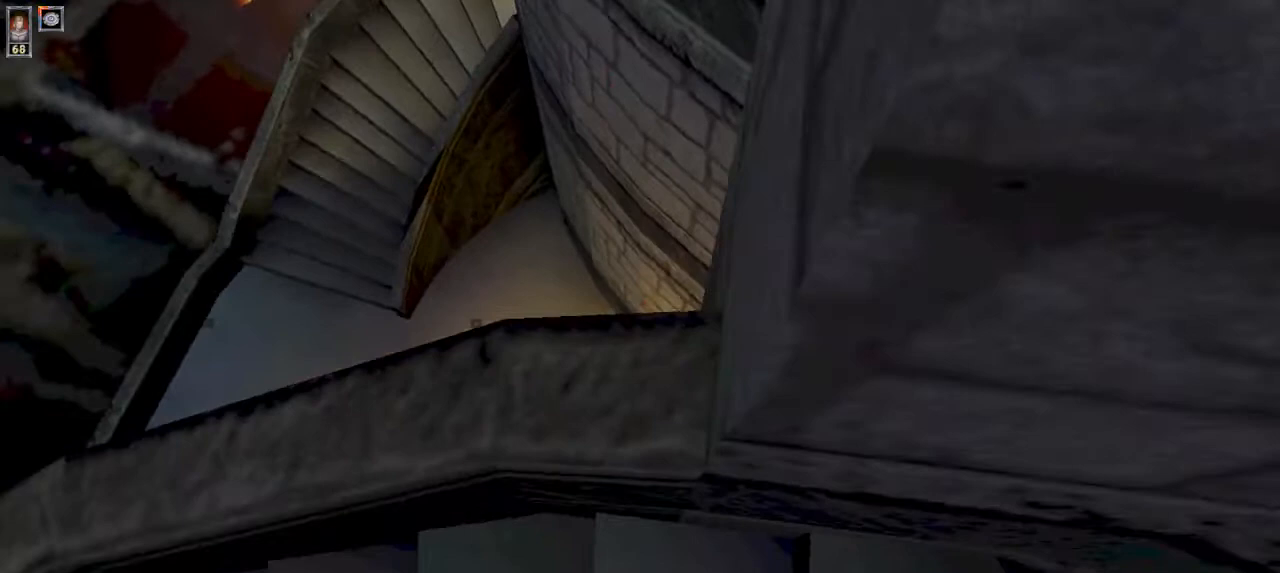
{"keys": ["a"], "mouse": [], "events": [[33, "w", "down"], [133, "w", "up"], [233, "a", "down"]]}
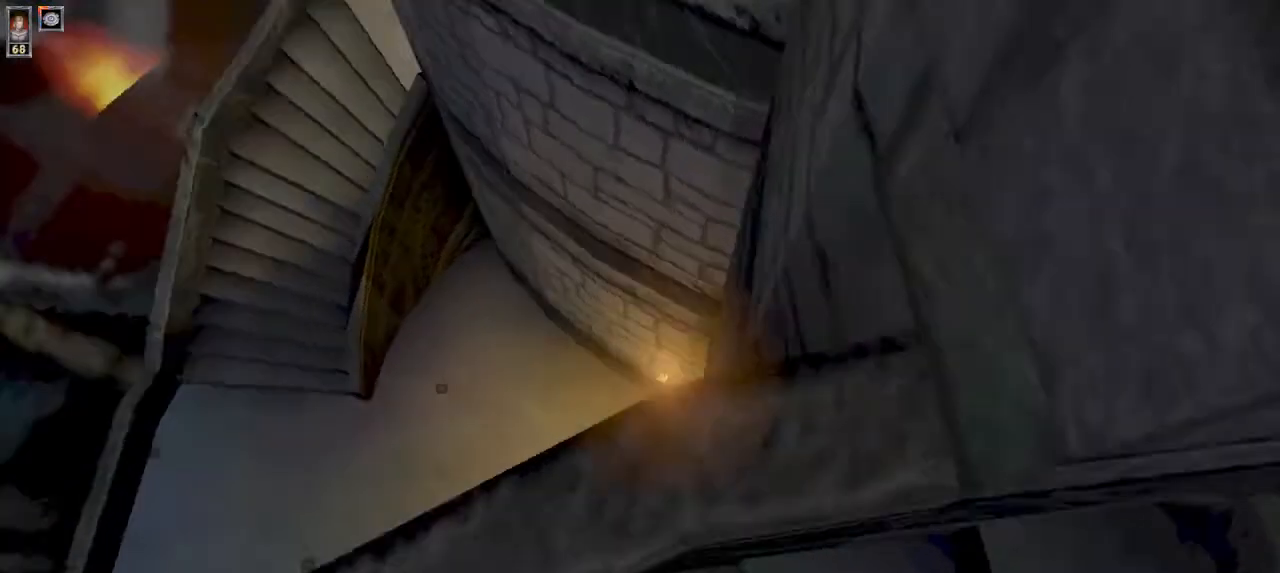
{"keys": ["w"], "mouse": [], "events": [[33, "a", "up"], [200, "s", "down"], [233, "s", "up"], [400, "w", "down"]]}
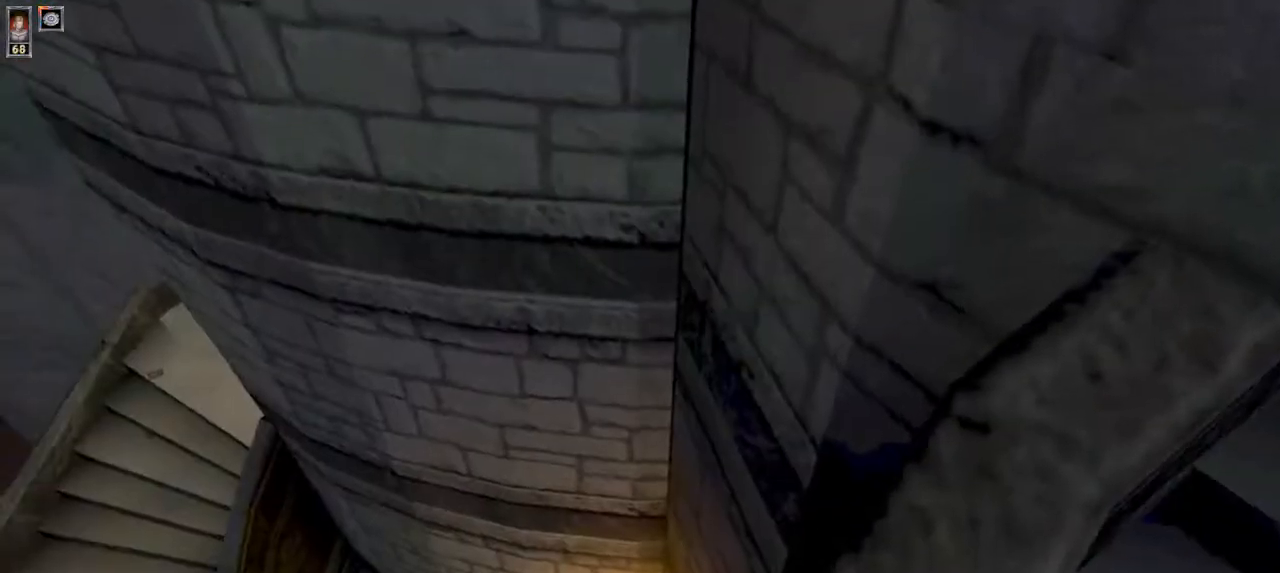
{"keys": ["w"], "mouse": [], "events": [[333, "d", "down"], [433, "d", "up"]]}
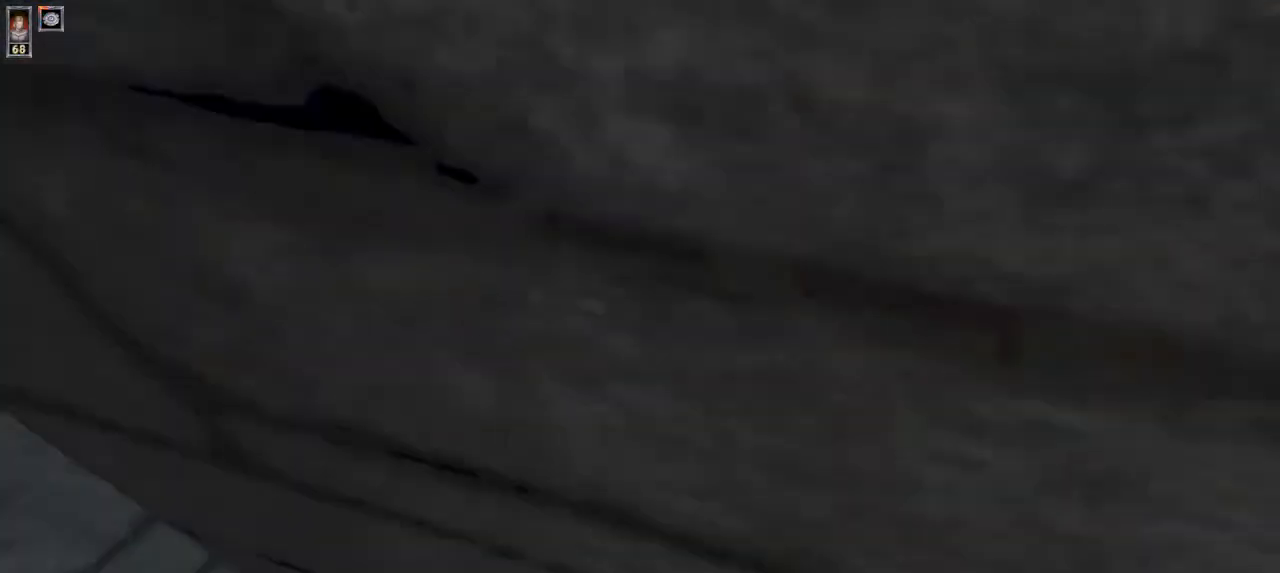
{"keys": ["w"], "mouse": [], "events": []}
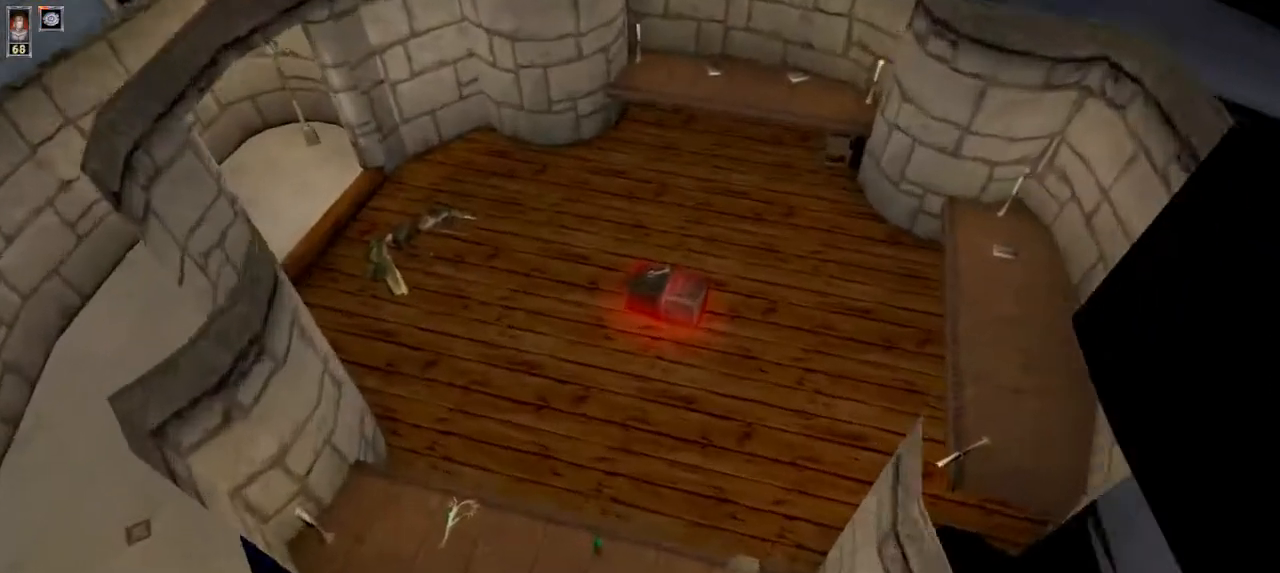
{"keys": ["d"], "mouse": [], "events": [[233, "w", "up"], [433, "d", "down"]]}
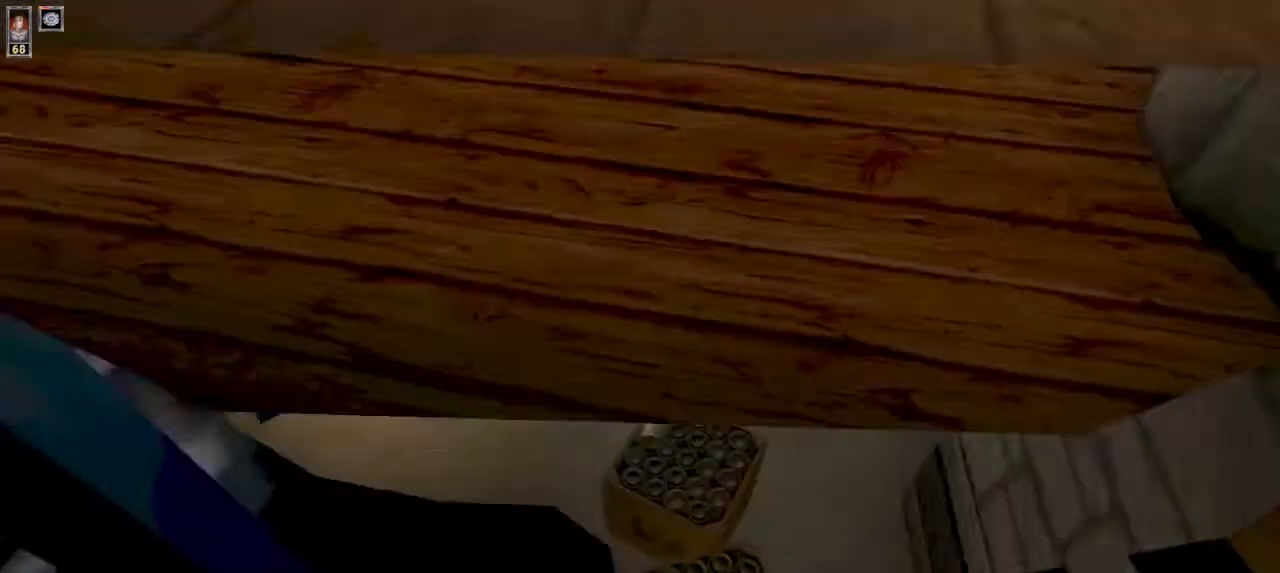
{"keys": [], "mouse": [], "events": [[67, "d", "up"]]}